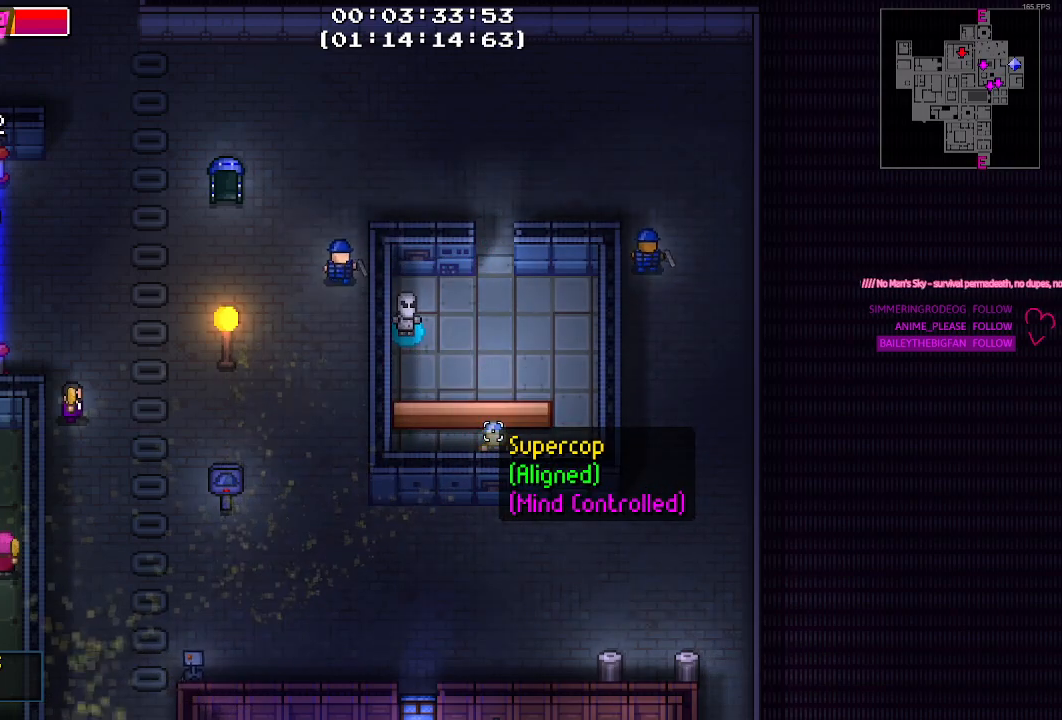
Gameplay with keyboard and mouse; each line is a JSON object with the keys and mouse buttons held at the frame after it. "events" lists presses ("down") and releases ("up") of "1", "2", "3", "4", "5", "a", "alt", "c", "caps_lock", "ctrl", "d", "e", "f", "g", "q", "r", "s", "shift", "space", "t", "tab", "v", "w", "x", "z", "mouse_left", "mouse_wheel" and "mouse_right" between this image and that frame as [ms after this image, input, new state], when the widget could be followed in between. "mouse_left", "mouse_wheel", "mouse_right" = the "left", "wheel", "right" buttons of the "mouse" list. No other keys are recorded. "wheel" means that the mouse wheel is clicked or scrolled. "mouse_move" is the direction in which the mouse moves at that frame (one of eight, or "still"), when it could be read.
{"keys": [], "mouse": [], "mouse_move": "still", "events": []}
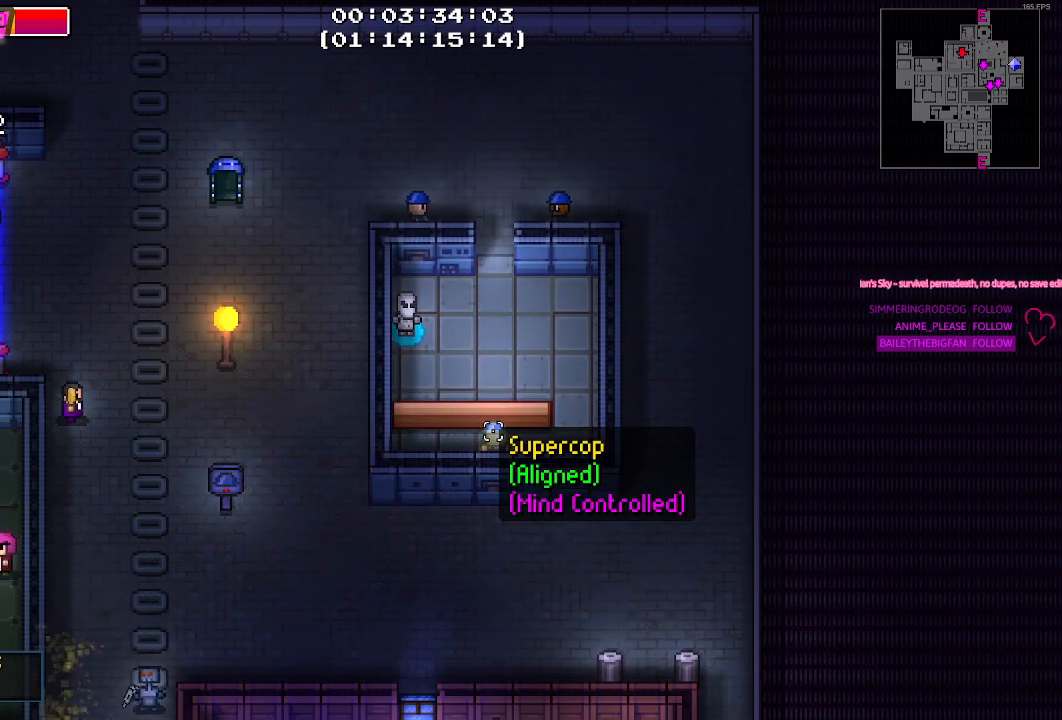
{"keys": [], "mouse": [], "mouse_move": "still", "events": []}
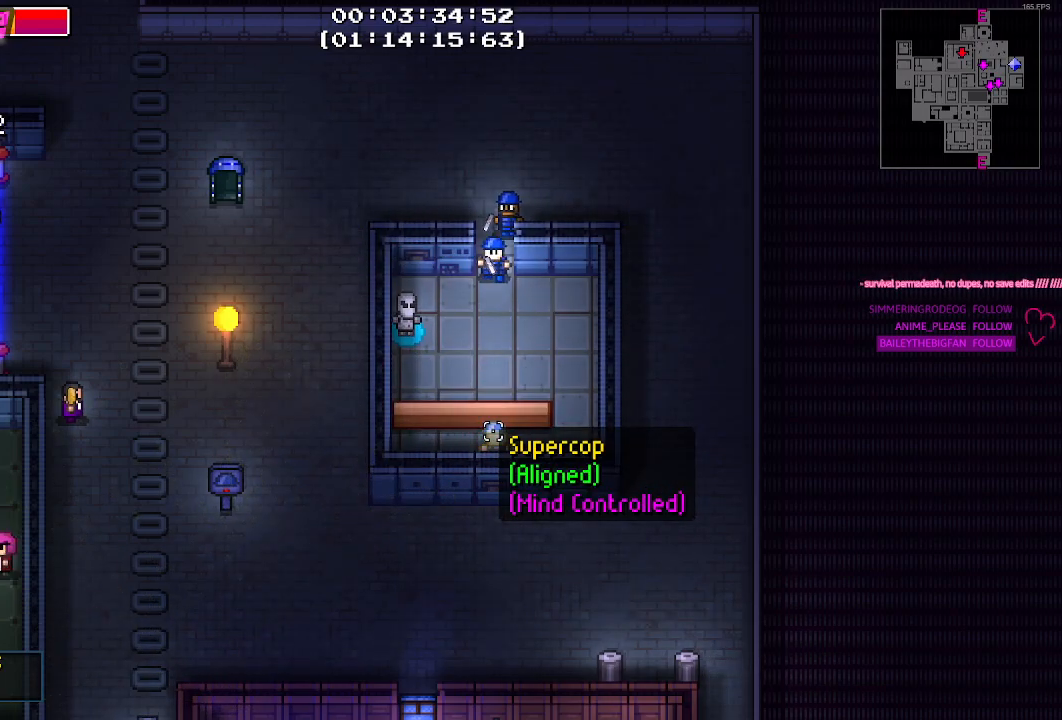
{"keys": [], "mouse": [], "mouse_move": "still", "events": []}
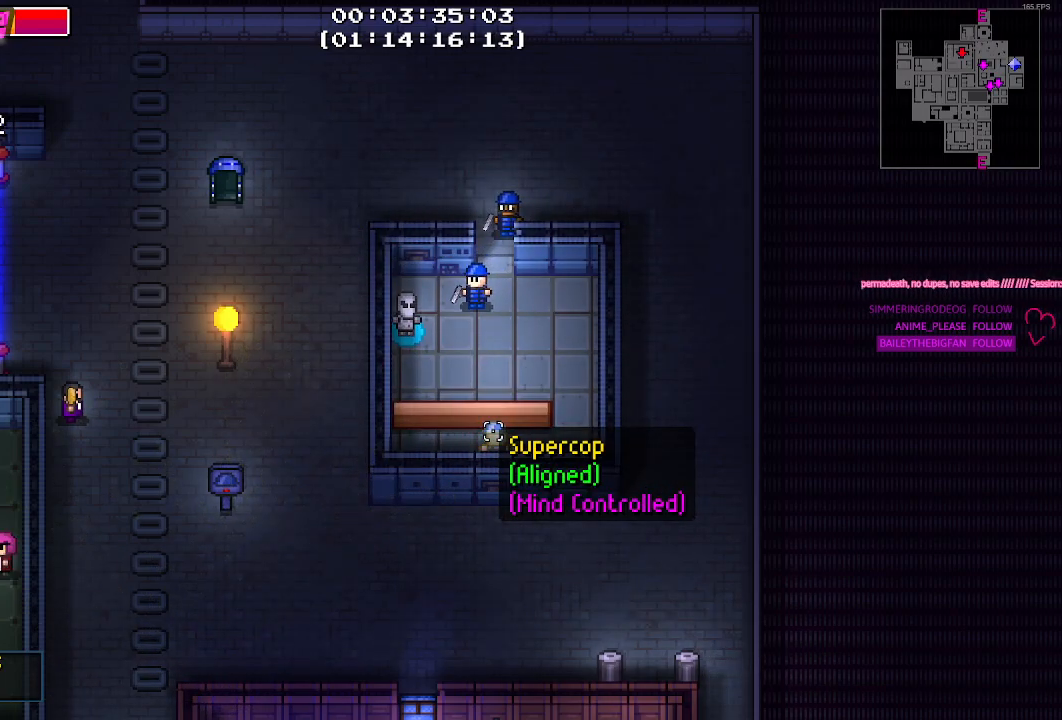
{"keys": [], "mouse": [], "mouse_move": "still", "events": []}
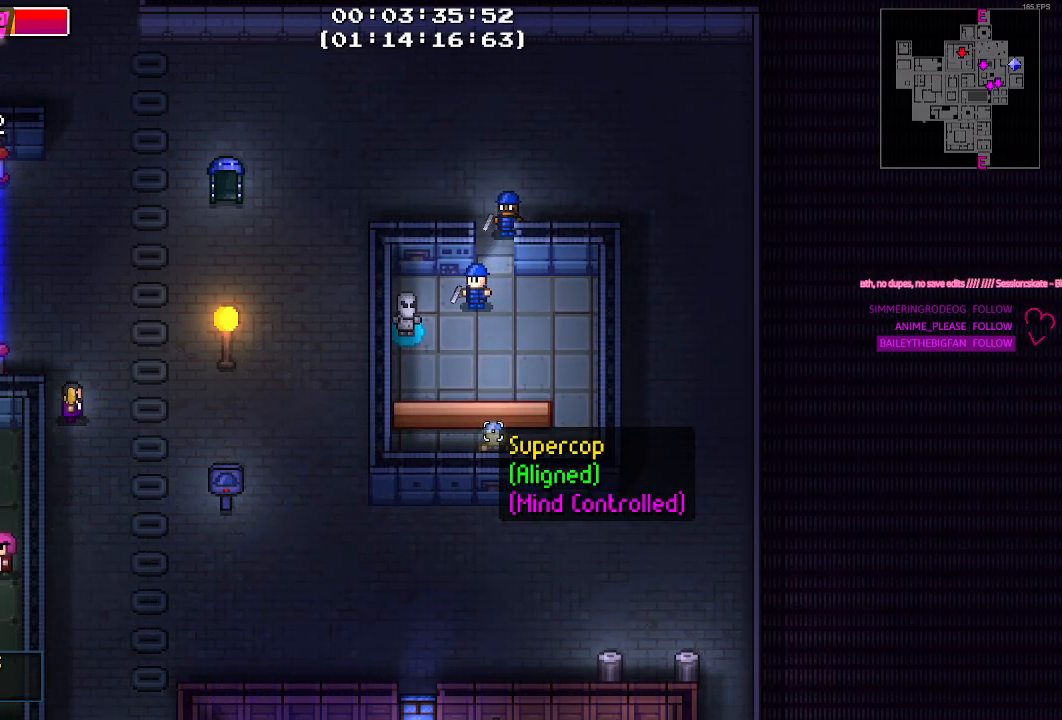
{"keys": [], "mouse": [], "mouse_move": "still", "events": []}
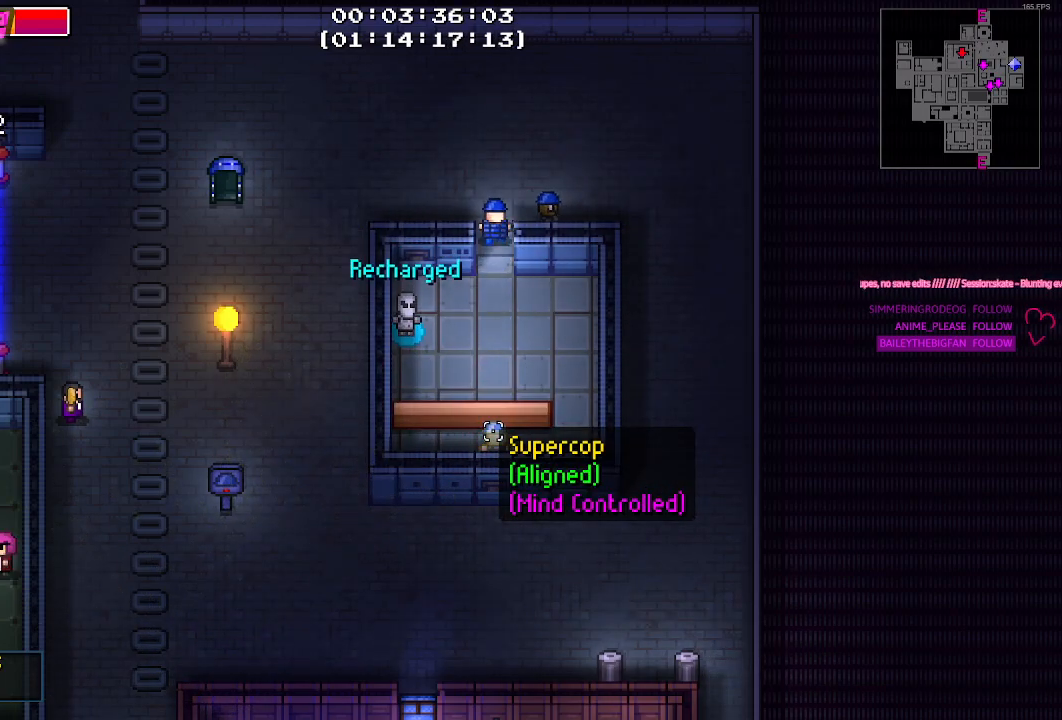
{"keys": ["w"], "mouse": [], "mouse_move": "still", "events": [[50, "d", "down"], [234, "w", "down"], [367, "d", "up"]]}
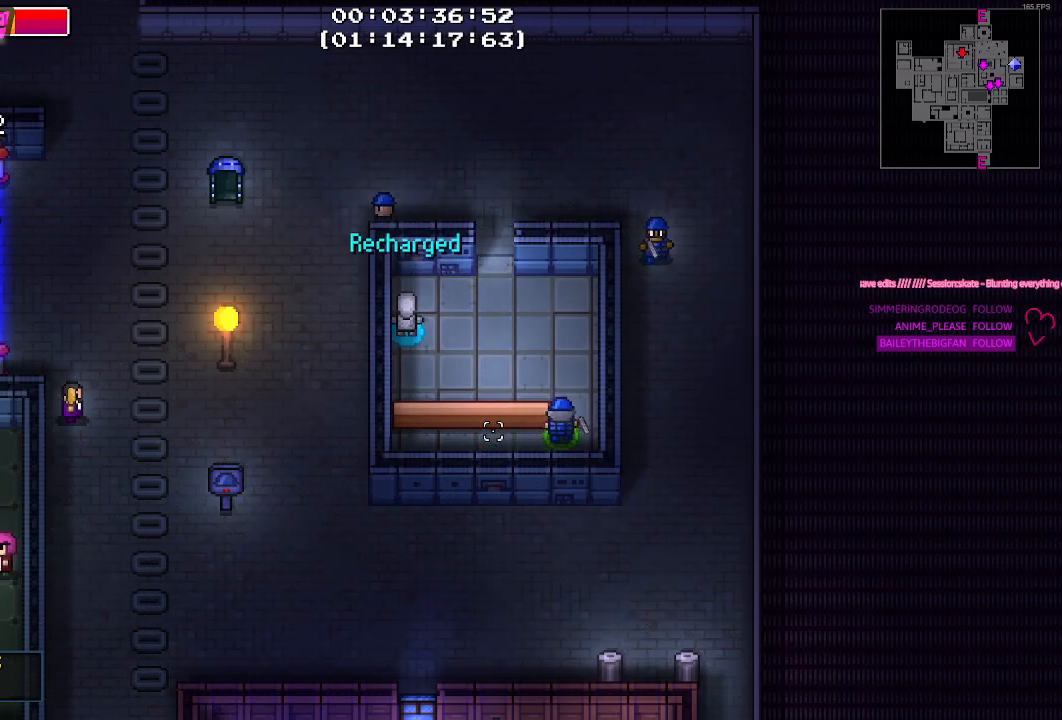
{"keys": ["a", "w"], "mouse": [], "mouse_move": "up", "events": [[150, "a", "down"]]}
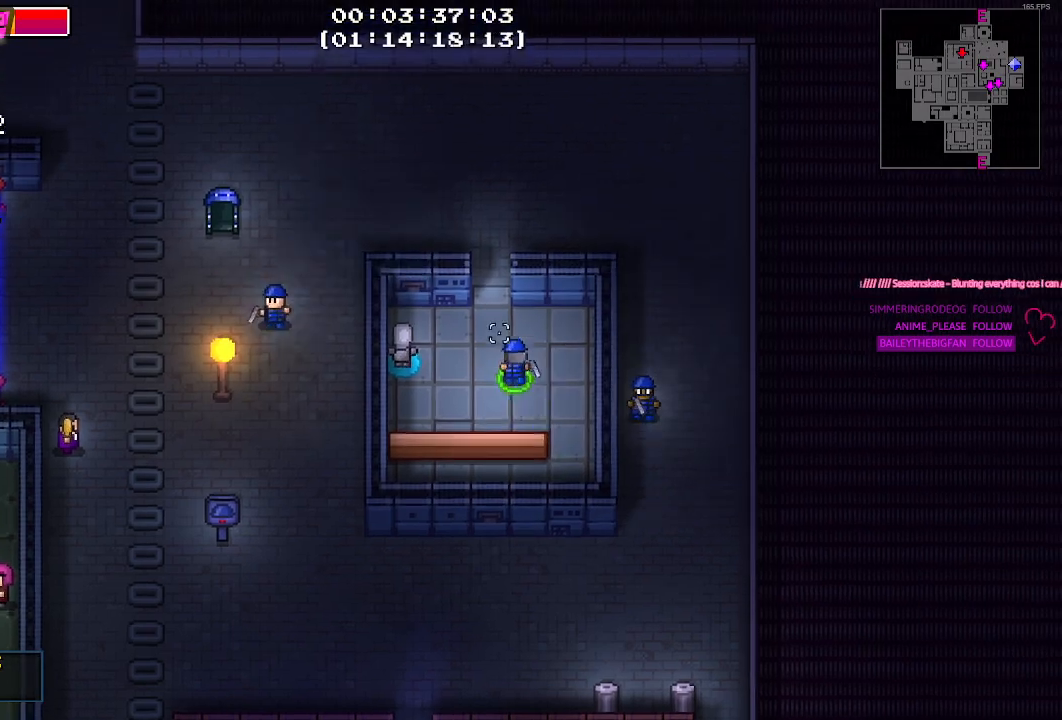
{"keys": ["a", "w"], "mouse": [], "mouse_move": "down-left", "events": [[34, "a", "up"], [167, "a", "down"], [267, "a", "up"], [500, "a", "down"]]}
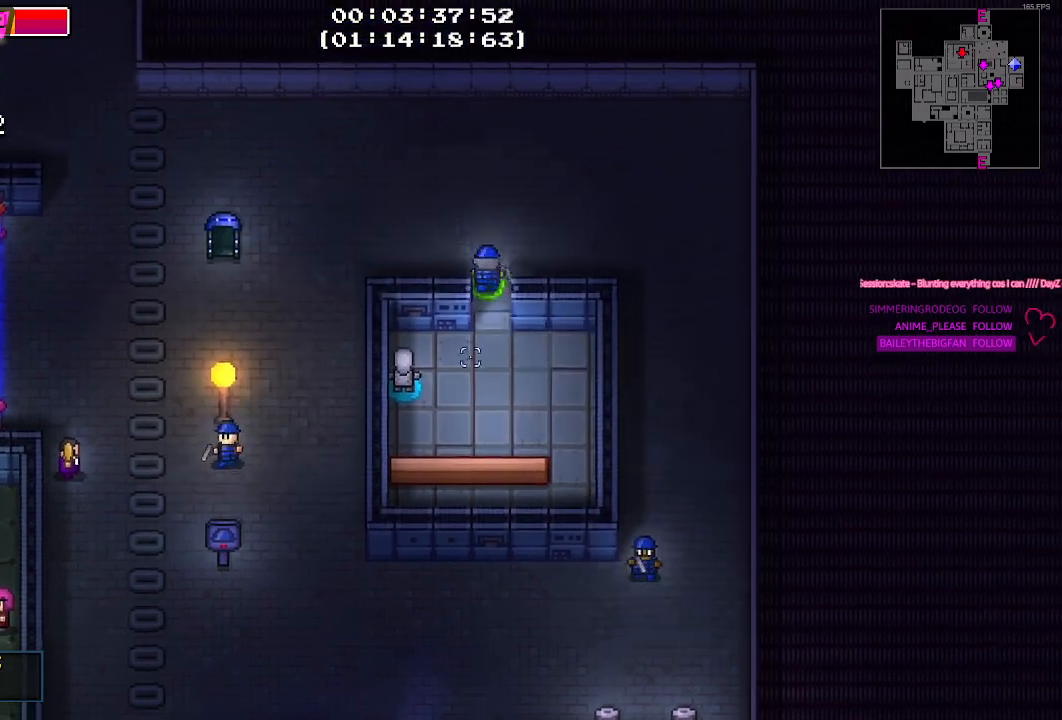
{"keys": ["a"], "mouse": [], "mouse_move": "up-right", "events": [[134, "w", "up"]]}
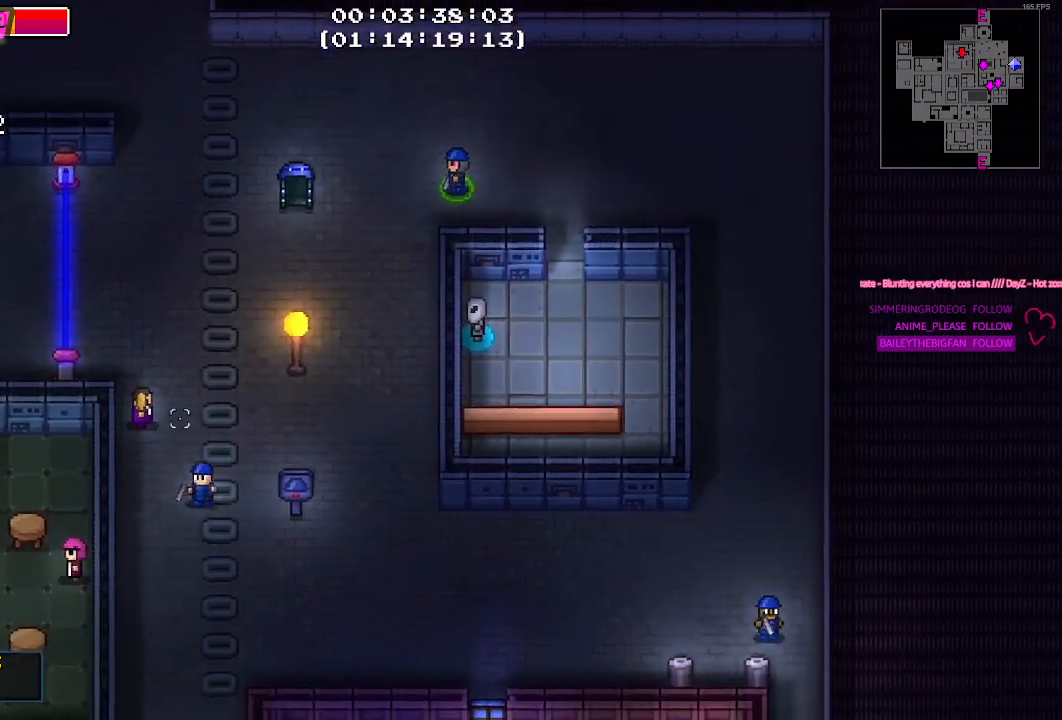
{"keys": ["a", "s"], "mouse": [], "mouse_move": "still", "events": [[50, "s", "down"]]}
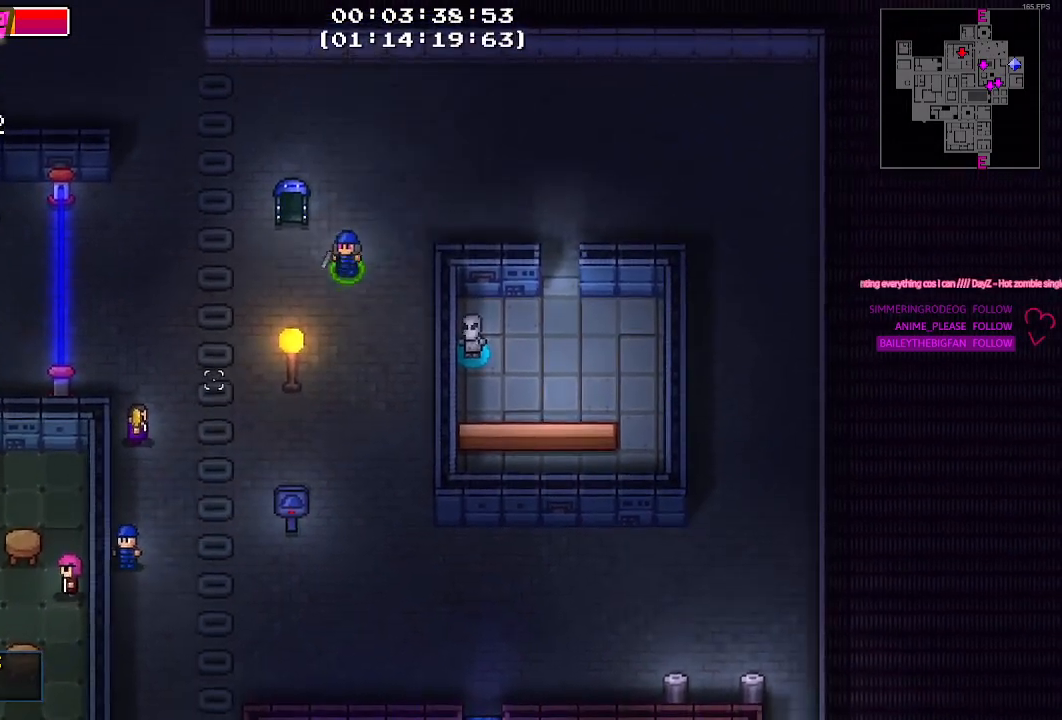
{"keys": [], "mouse": [], "mouse_move": "still", "events": [[367, "s", "up"], [450, "a", "up"]]}
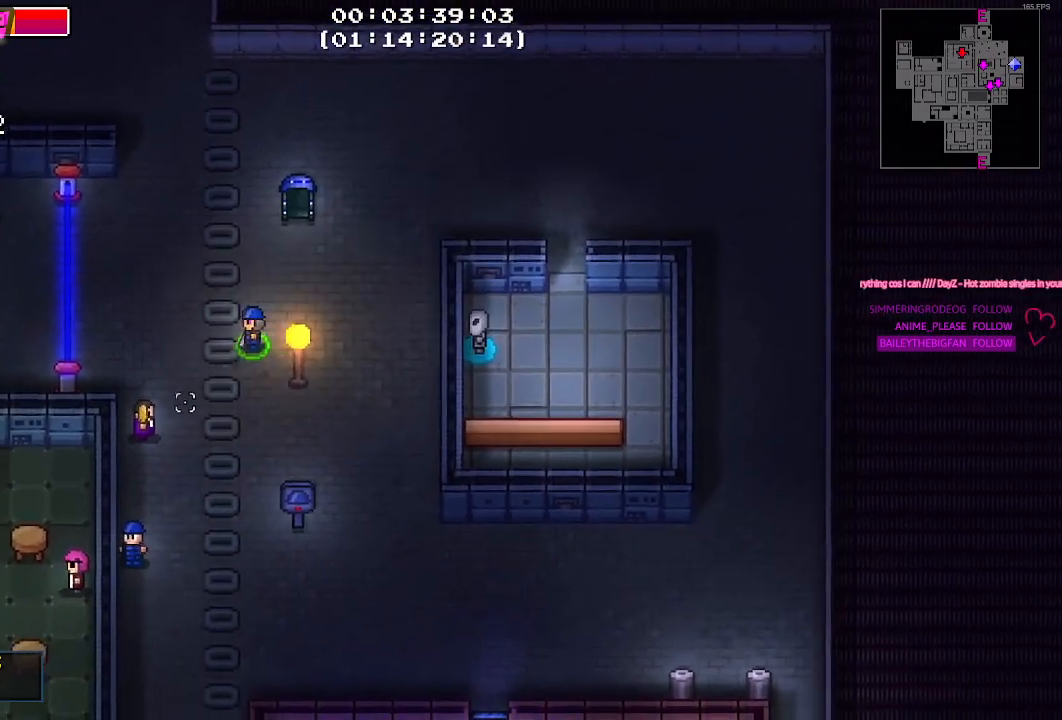
{"keys": ["a"], "mouse": [], "mouse_move": "still", "events": [[234, "w", "down"], [367, "a", "down"], [467, "w", "up"]]}
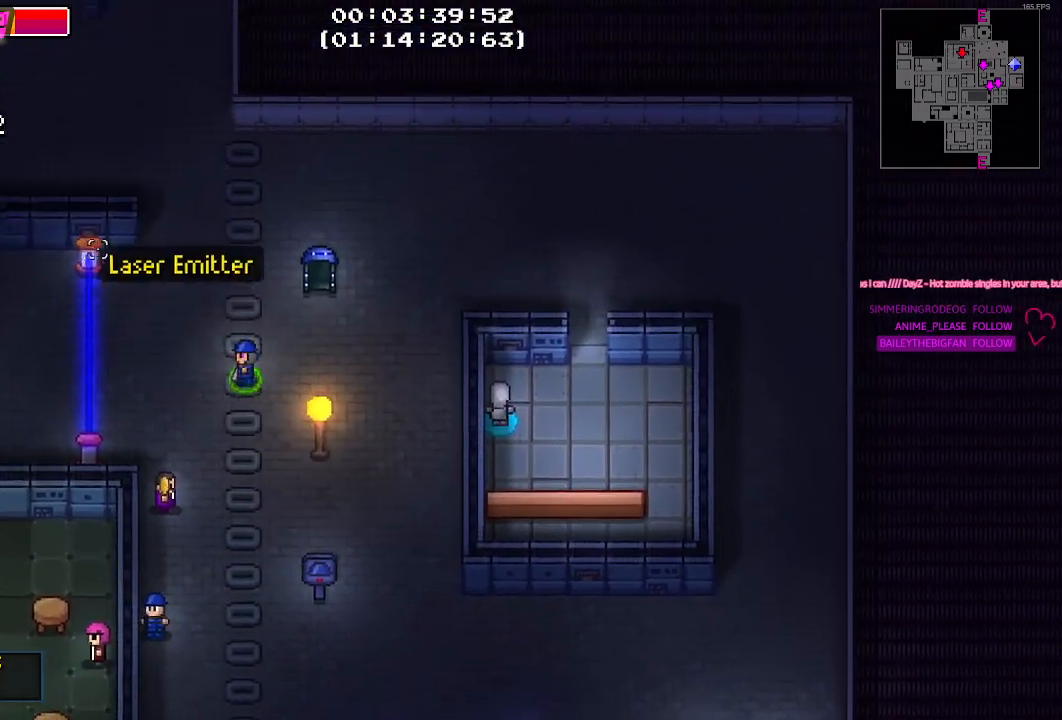
{"keys": [], "mouse": [], "mouse_move": "still", "events": [[17, "a", "up"], [150, "mouse_left", "down"], [300, "mouse_left", "up"]]}
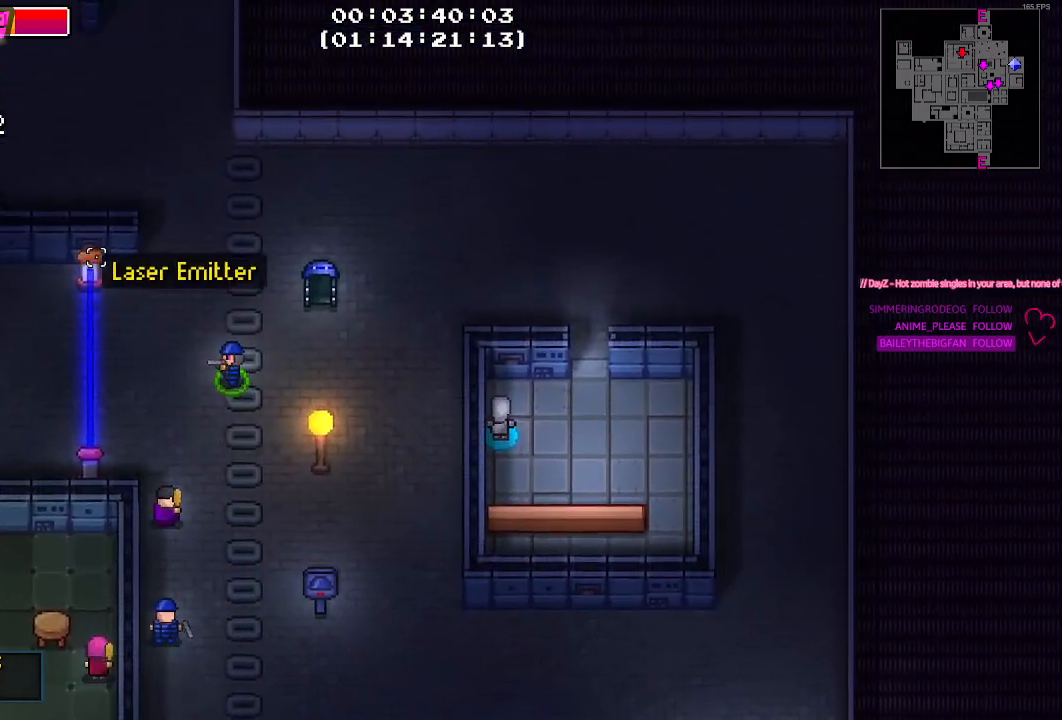
{"keys": ["a"], "mouse": ["left"], "mouse_move": "still", "events": [[117, "w", "down"], [217, "a", "down"], [350, "w", "up"], [400, "mouse_left", "down"]]}
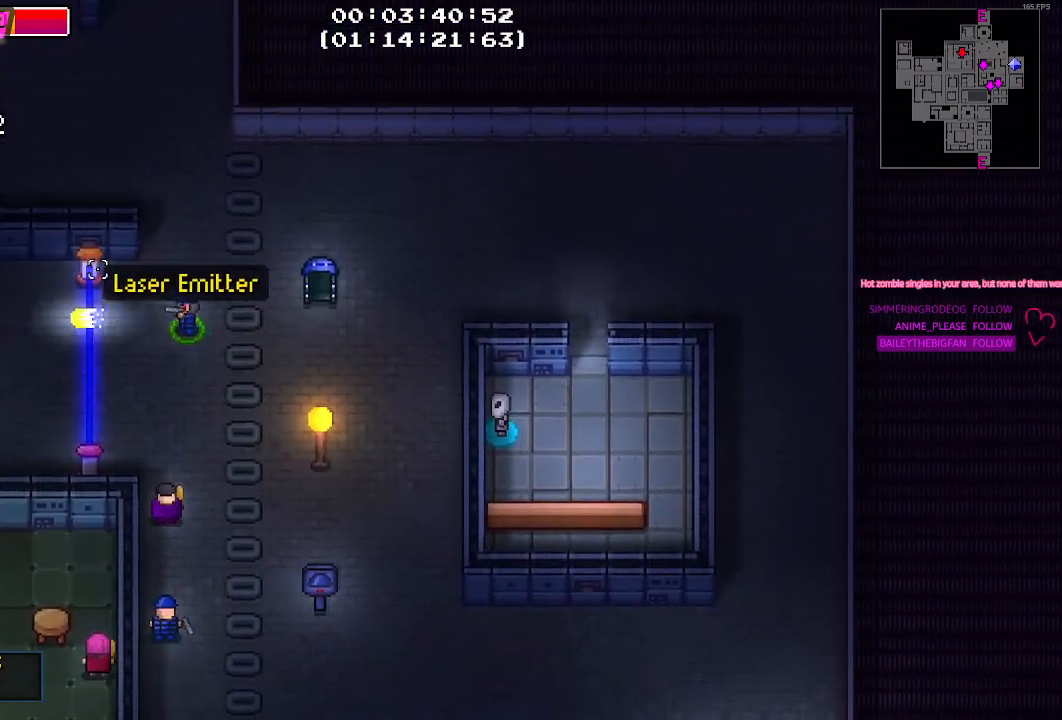
{"keys": [], "mouse": ["left"], "mouse_move": "down-left", "events": [[34, "mouse_left", "up"], [84, "a", "up"], [234, "w", "down"], [267, "a", "down"], [367, "a", "up"], [367, "w", "up"], [417, "mouse_left", "down"]]}
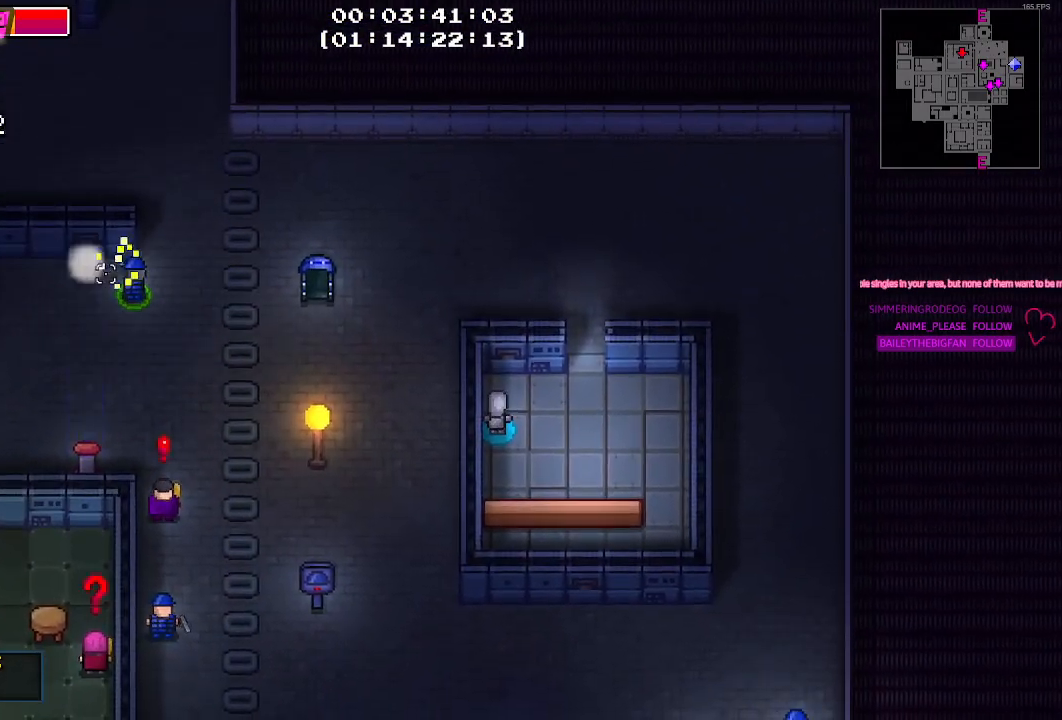
{"keys": ["a"], "mouse": [], "mouse_move": "still", "events": [[50, "mouse_left", "up"], [434, "a", "down"]]}
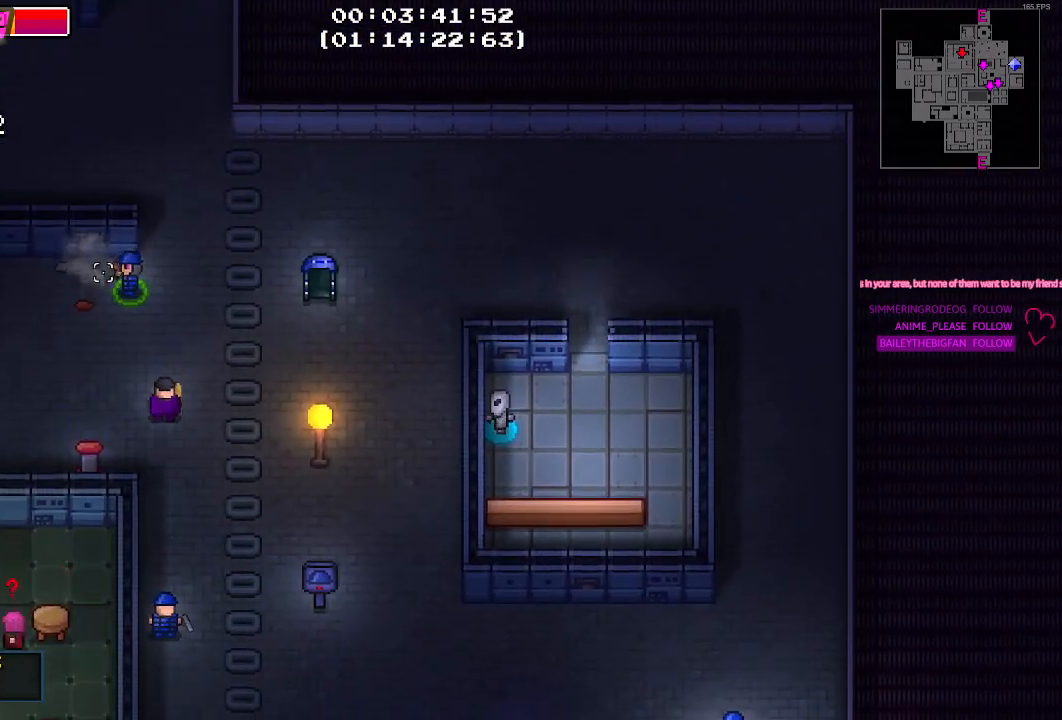
{"keys": ["a", "s"], "mouse": [], "mouse_move": "still", "events": [[217, "s", "down"]]}
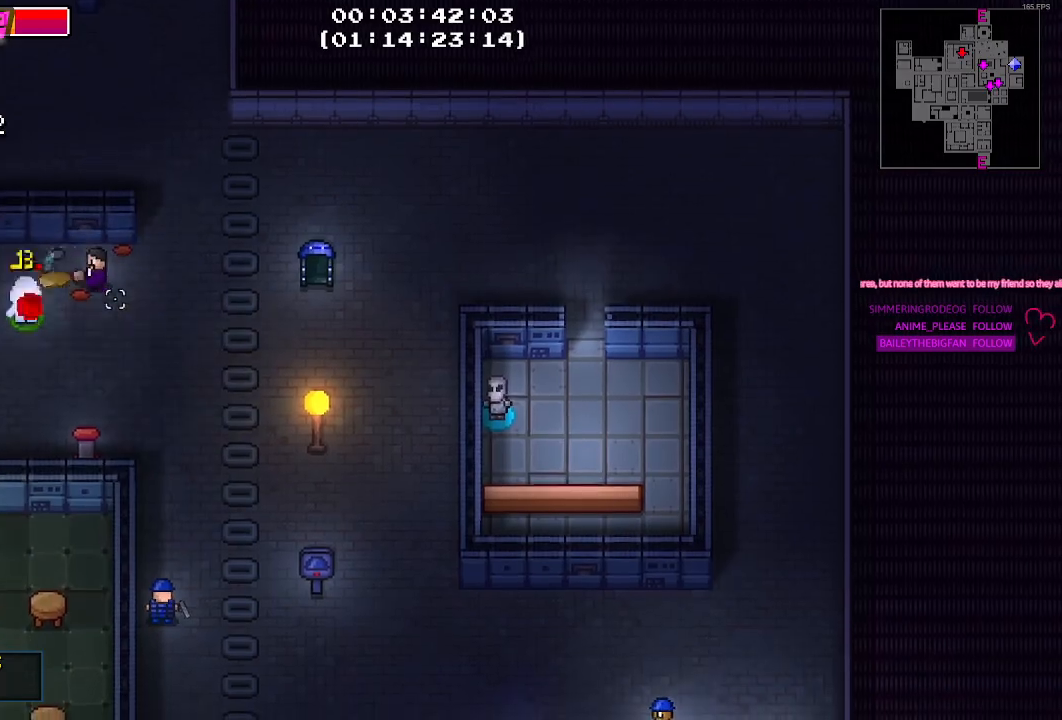
{"keys": ["a", "s"], "mouse": [], "mouse_move": "still", "events": [[134, "s", "up"], [267, "s", "down"]]}
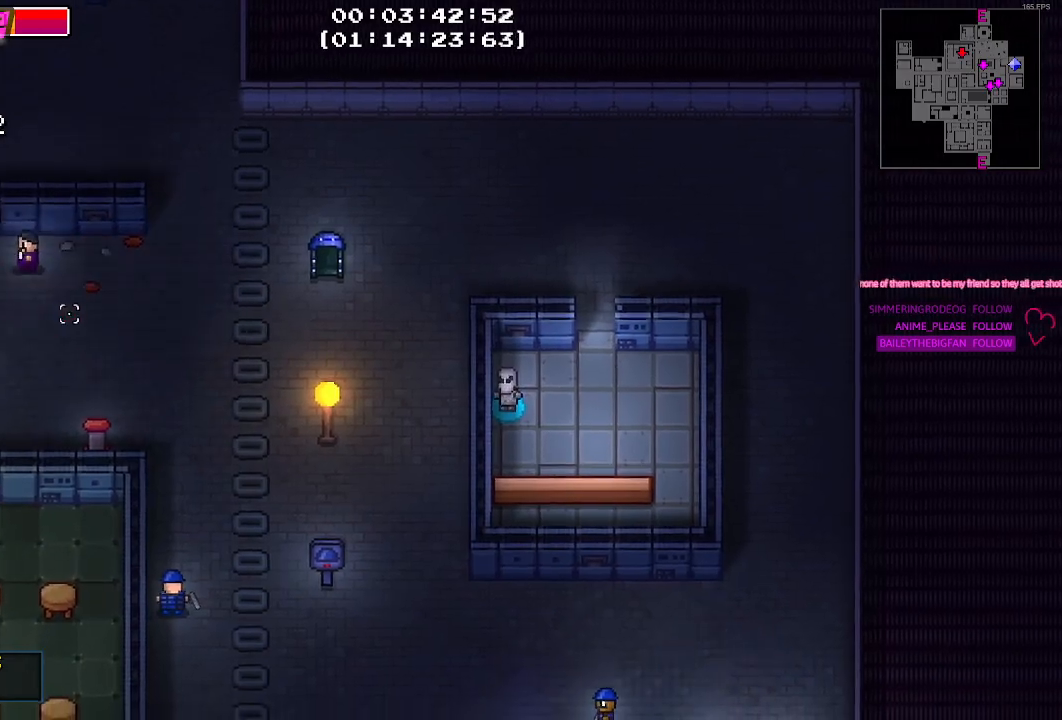
{"keys": ["a", "s"], "mouse": [], "mouse_move": "still", "events": [[17, "a", "up"], [67, "s", "up"], [334, "s", "down"], [484, "a", "down"]]}
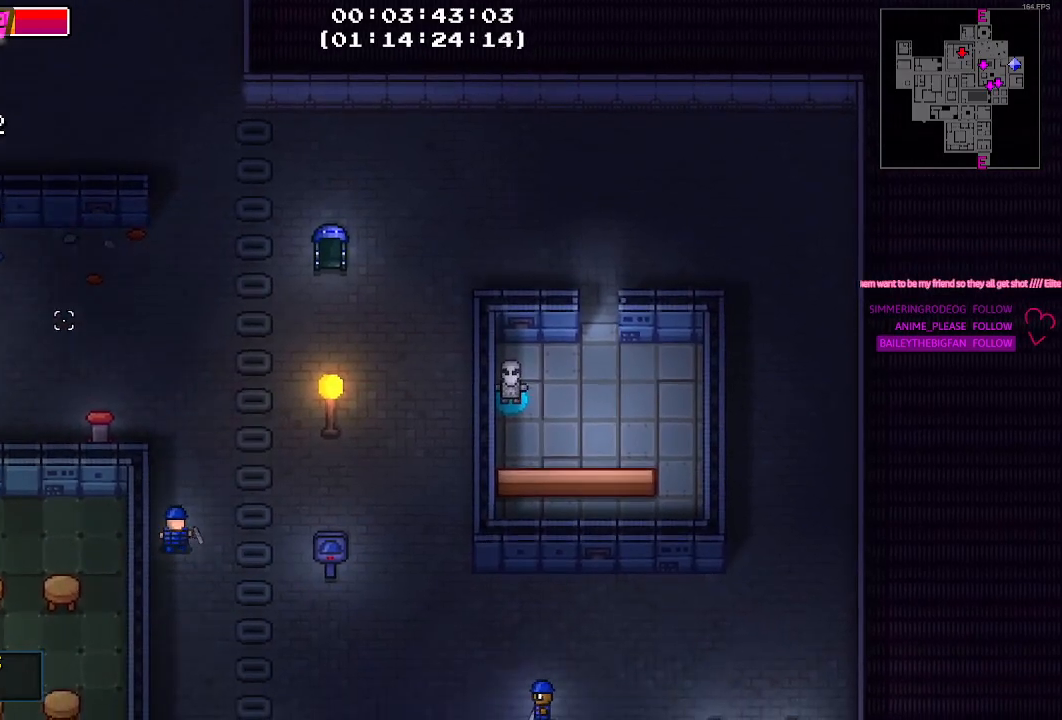
{"keys": ["d", "s"], "mouse": [], "mouse_move": "down-left", "events": [[167, "a", "up"], [300, "d", "down"]]}
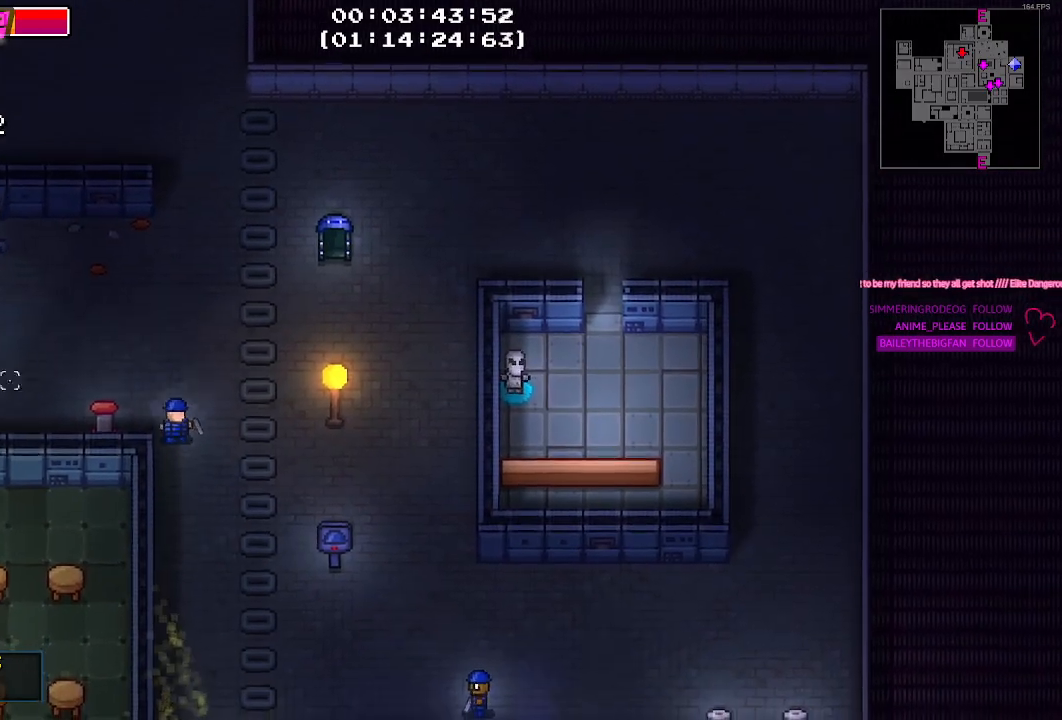
{"keys": ["s"], "mouse": [], "mouse_move": "still", "events": [[184, "d", "up"]]}
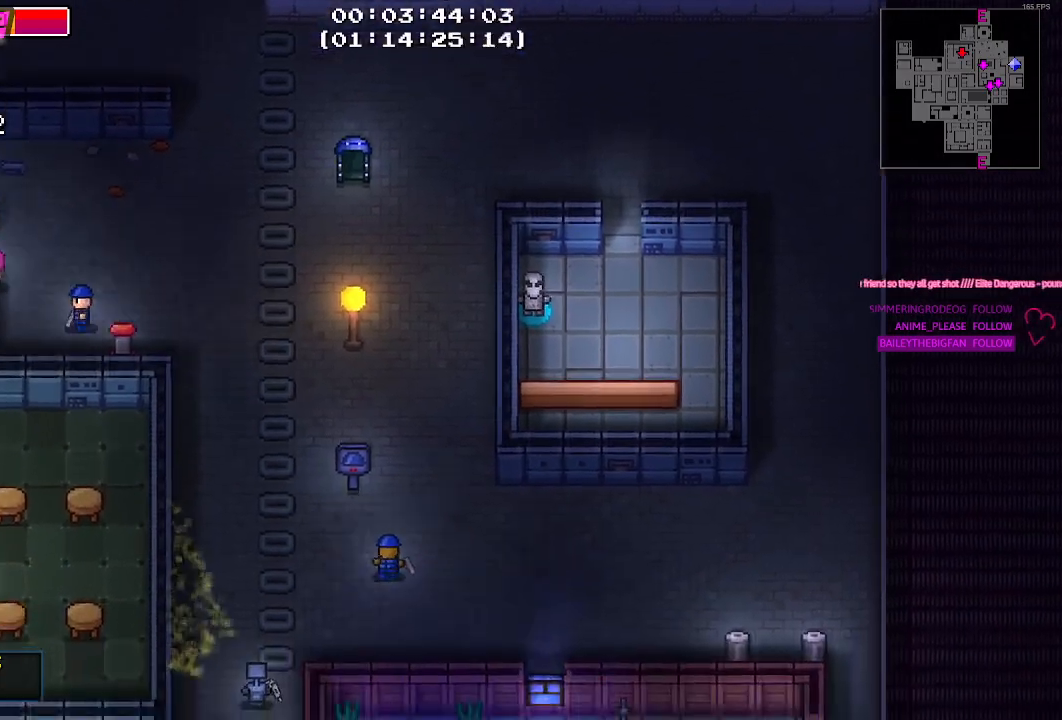
{"keys": ["a", "s"], "mouse": [], "mouse_move": "left"}
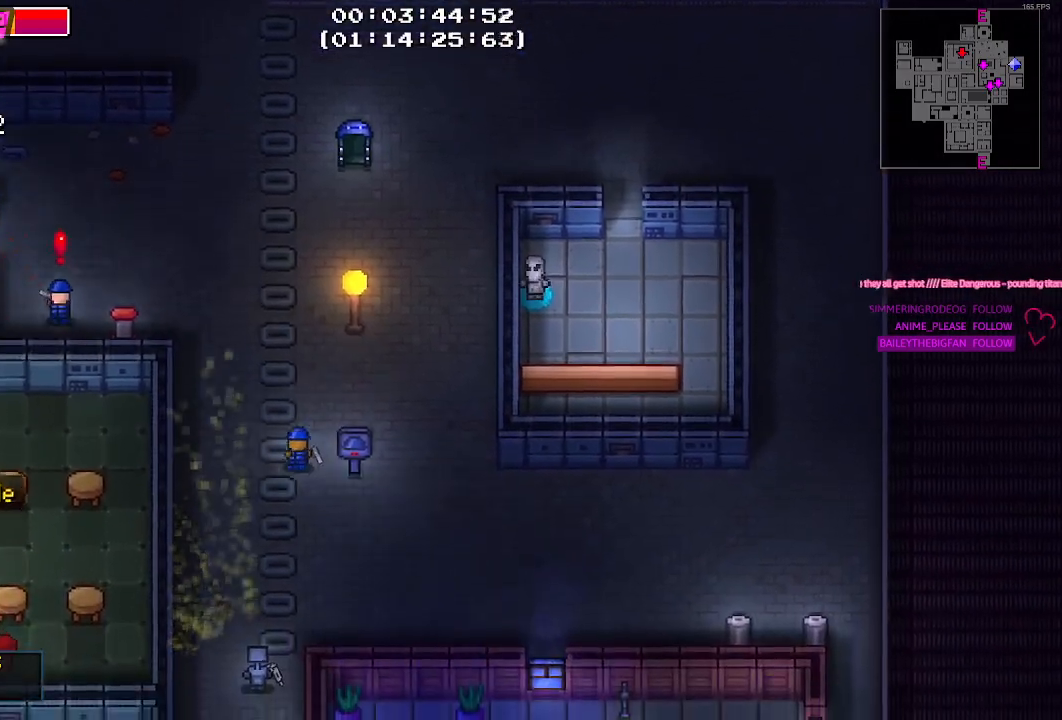
{"keys": ["s"], "mouse": [], "mouse_move": "still", "events": [[500, "a", "up"]]}
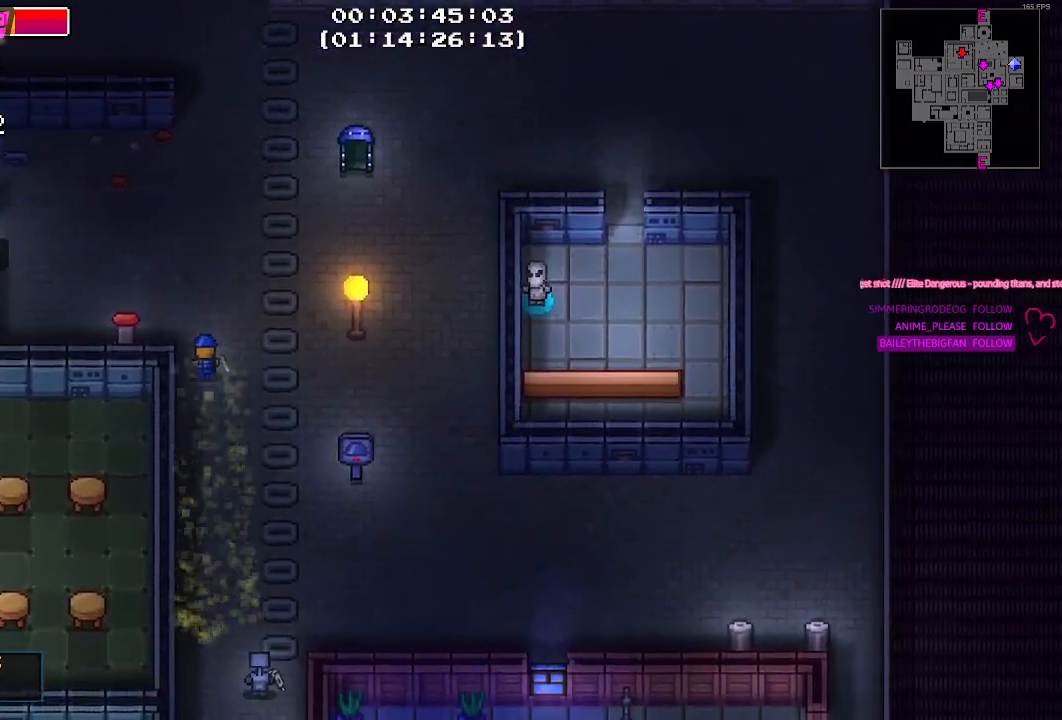
{"keys": ["s"], "mouse": [], "mouse_move": "still", "events": [[34, "s", "up"], [84, "d", "down"], [334, "s", "down"], [417, "d", "up"]]}
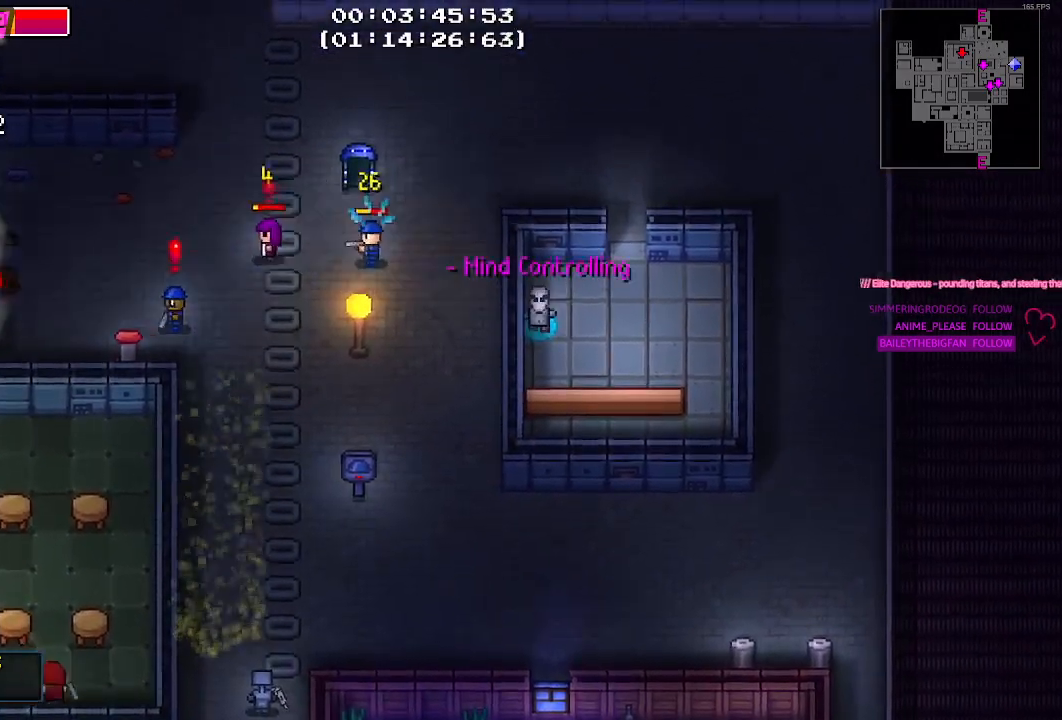
{"keys": [], "mouse": [], "mouse_move": "still", "events": [[50, "a", "down"], [250, "s", "up"], [284, "a", "up"]]}
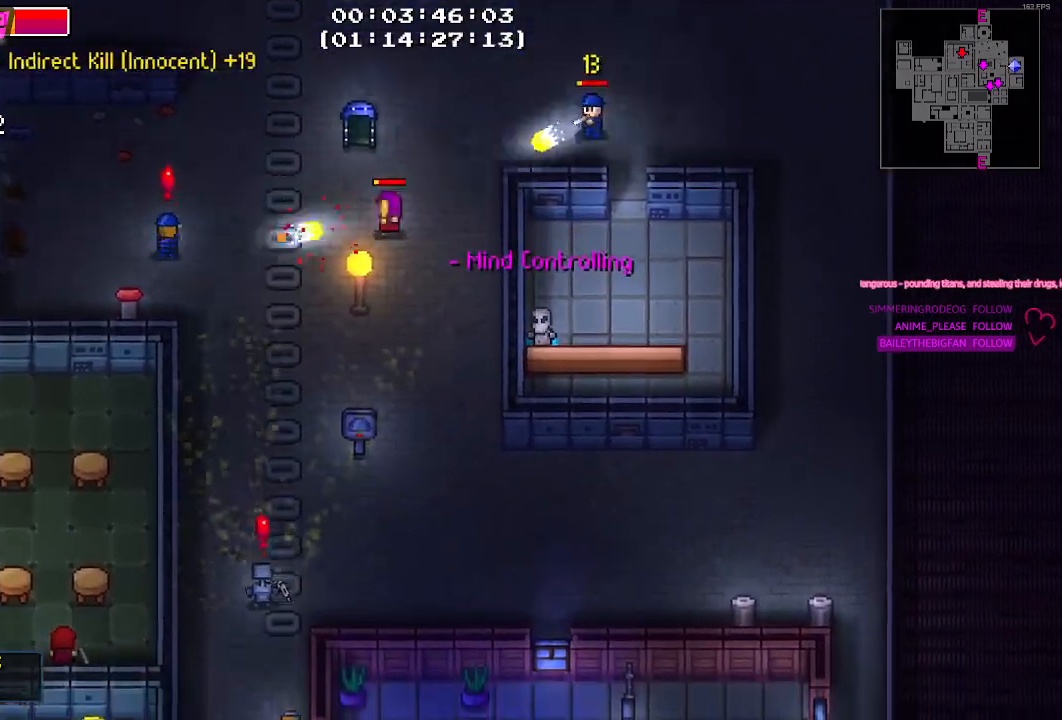
{"keys": [], "mouse": [], "mouse_move": "right", "events": []}
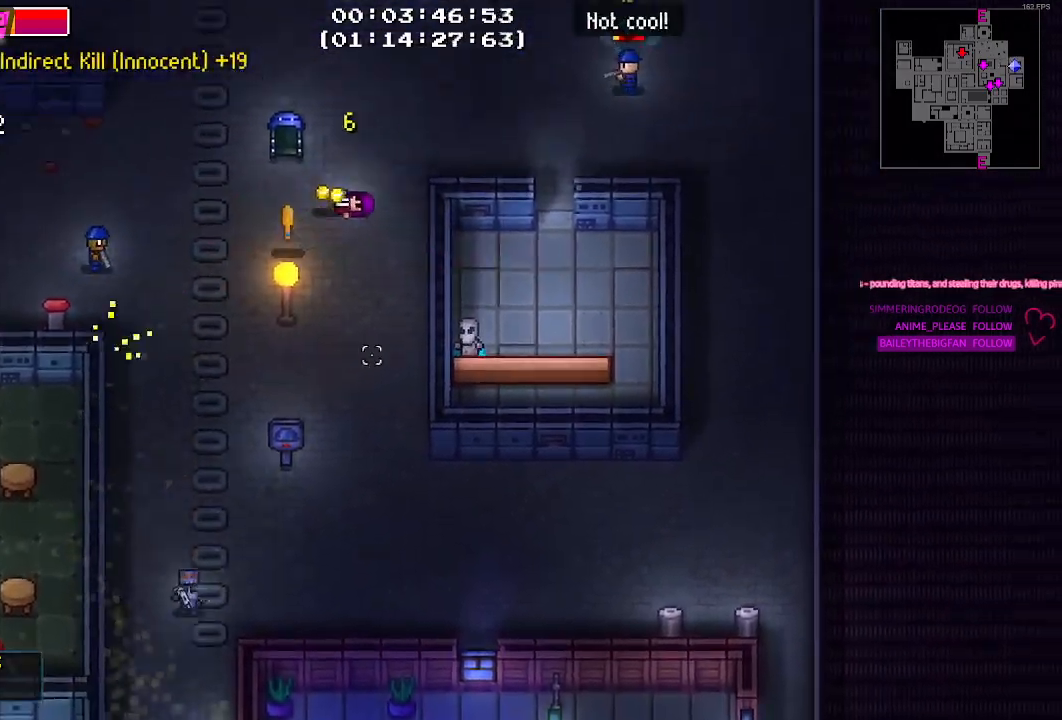
{"keys": ["d"], "mouse": [], "mouse_move": "up-right", "events": [[34, "d", "down"]]}
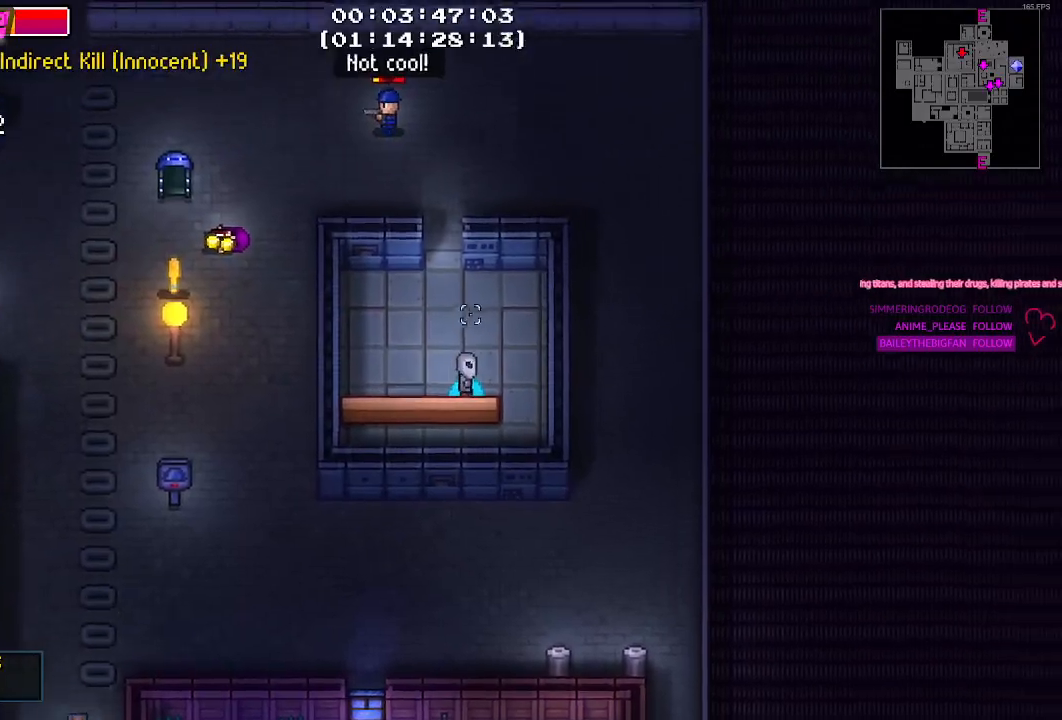
{"keys": ["w"], "mouse": [], "mouse_move": "down-left", "events": [[50, "w", "down"], [200, "d", "up"]]}
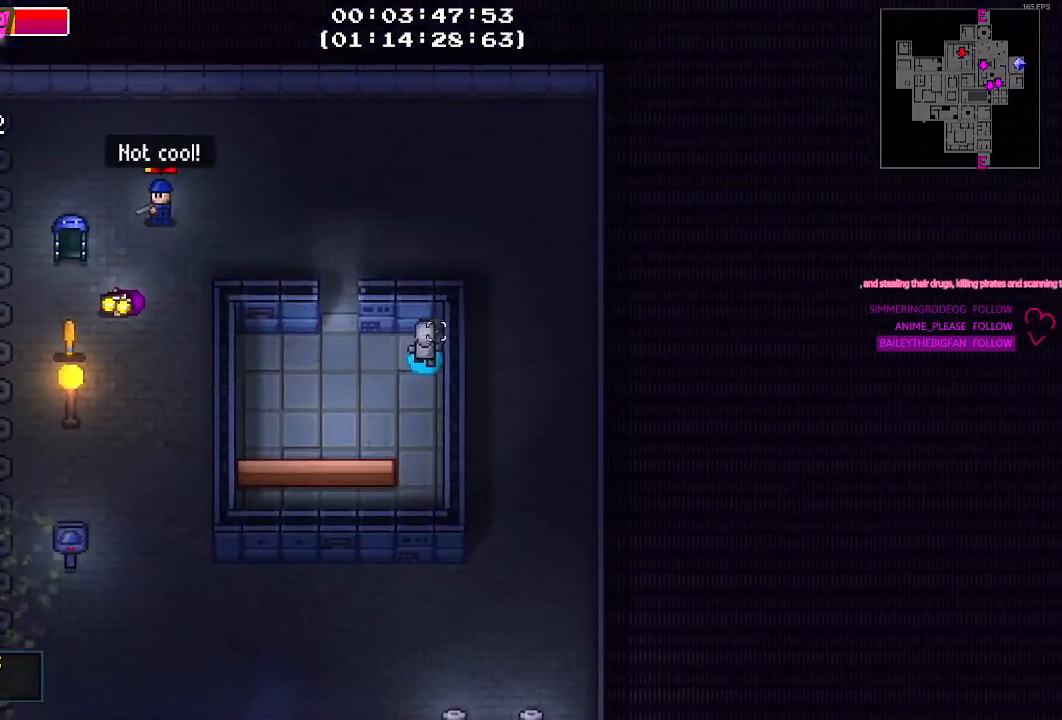
{"keys": ["a", "w"], "mouse": [], "mouse_move": "down-left", "events": [[267, "w", "up"], [400, "a", "down"], [500, "w", "down"]]}